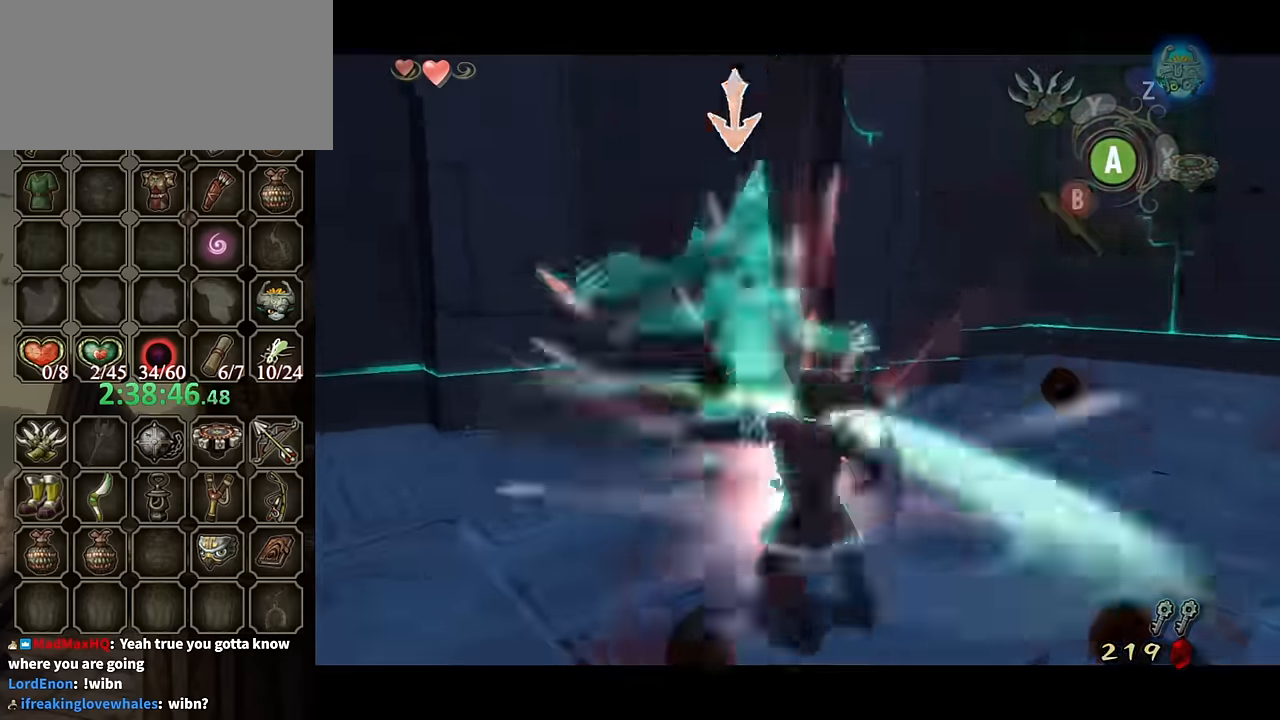
Gameplay with a controller (Nintendo layout); each line is a JSON object with the inputs held at the frame after it. "events" lists button and stick changes between this image and that frame as [ms after this image, input, new state], when the widget could be followed in between. Not read: L3 R3.
{"buttons": ["B", "L1"], "left_stick": "left", "right_stick": "center", "events": [[67, "left_stick", "up-left"], [200, "left_stick", "up-right"], [267, "left_stick", "down-right"], [367, "left_stick", "down-left"], [434, "B", "down"], [500, "left_stick", "left"]]}
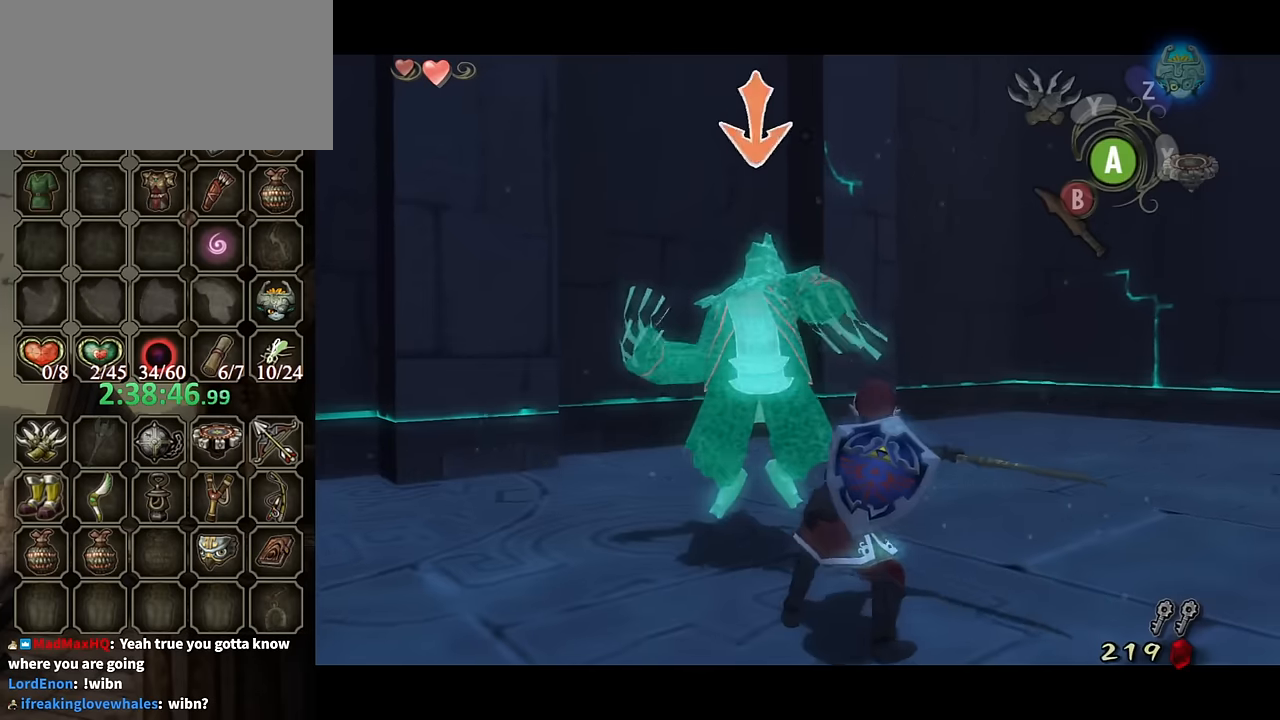
{"buttons": [], "left_stick": "center", "right_stick": "center", "events": [[34, "B", "up"], [34, "left_stick", "up-left"], [134, "B", "down"], [167, "left_stick", "up-right"], [200, "B", "up"], [267, "B", "down"], [300, "left_stick", "down-right"], [334, "B", "up"], [367, "B", "down"], [400, "B", "up"], [434, "left_stick", "center"], [467, "L1", "up"]]}
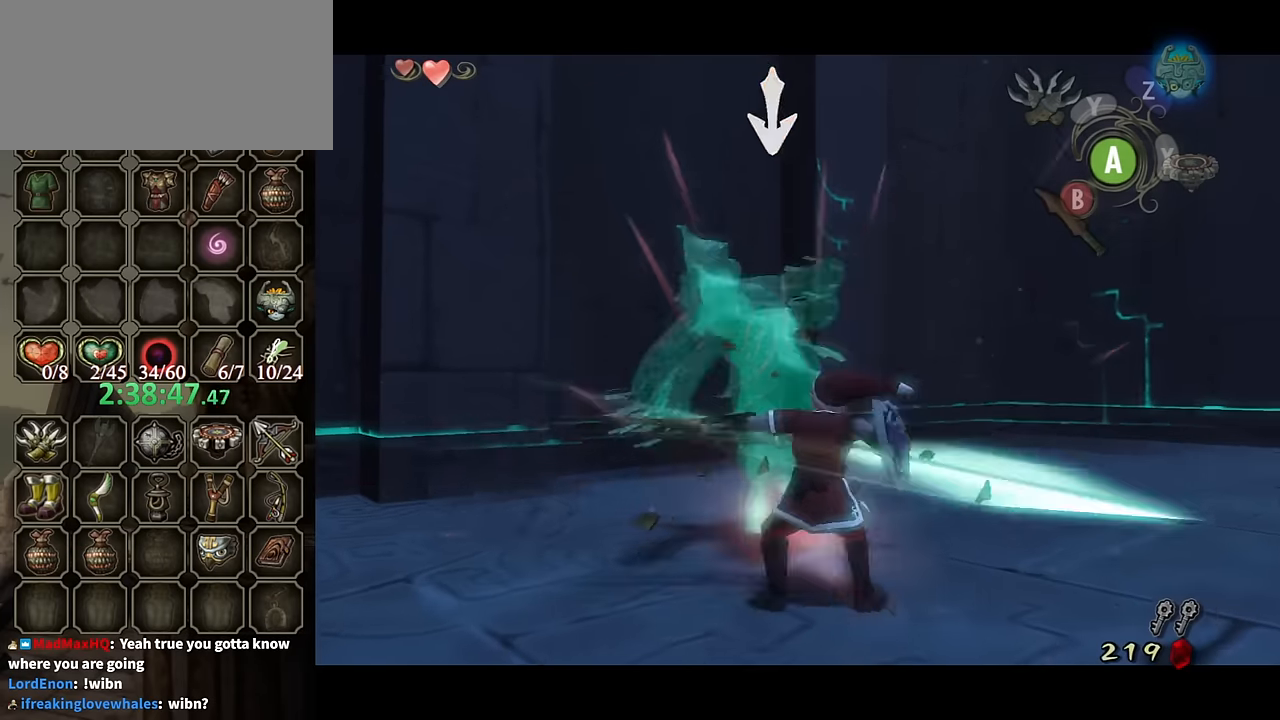
{"buttons": [], "left_stick": "down-right", "right_stick": "center", "events": [[234, "left_stick", "down-right"]]}
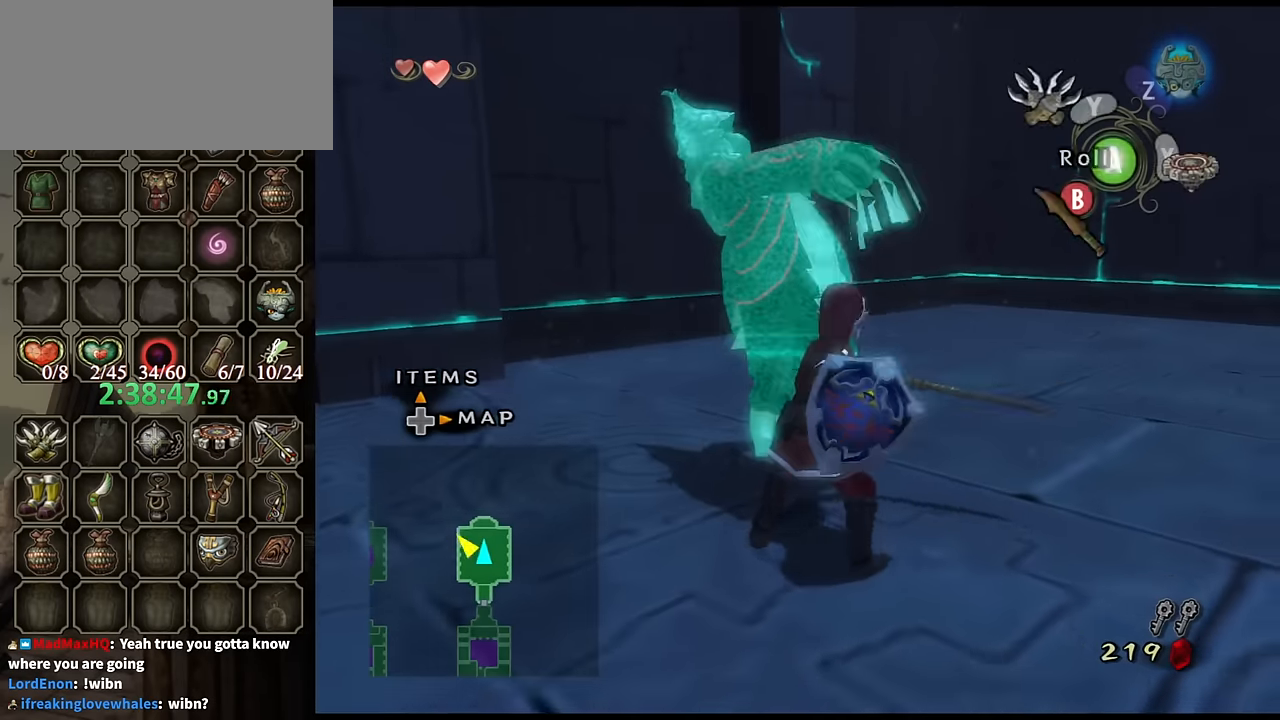
{"buttons": [], "left_stick": "up-right", "right_stick": "left", "events": [[167, "A", "down"], [234, "A", "up"], [334, "left_stick", "right"], [334, "right_stick", "left"], [467, "left_stick", "up-right"]]}
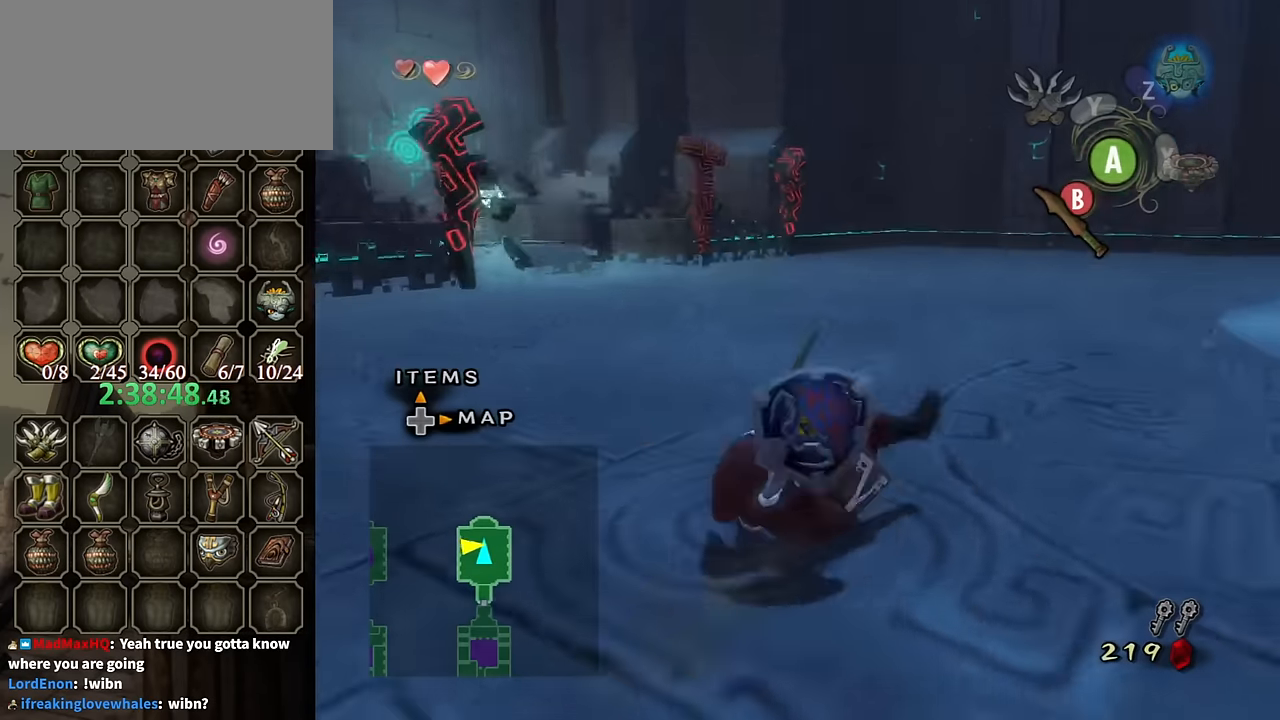
{"buttons": [], "left_stick": "up", "right_stick": "center", "events": [[100, "left_stick", "up"], [200, "right_stick", "center"], [434, "A", "down"], [500, "A", "up"]]}
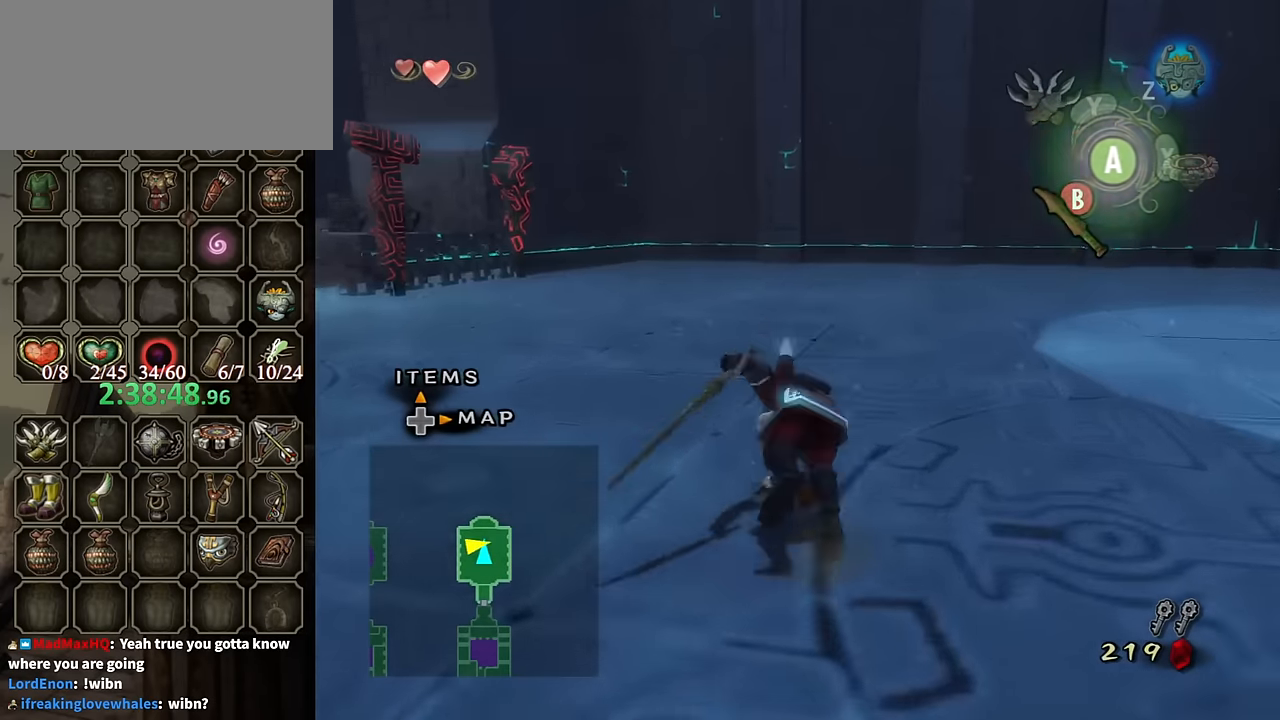
{"buttons": [], "left_stick": "up-left", "right_stick": "left", "events": [[134, "left_stick", "up-right"], [167, "right_stick", "left"], [300, "left_stick", "up"], [500, "left_stick", "up-left"]]}
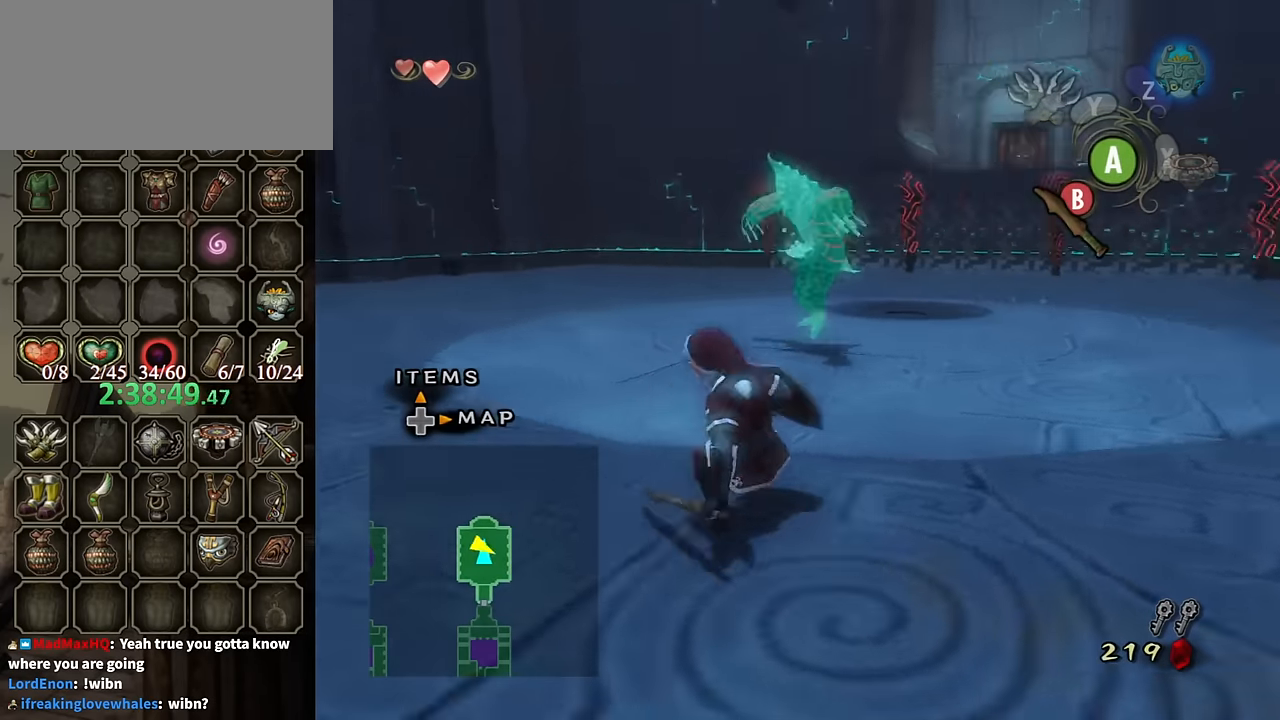
{"buttons": ["L1"], "left_stick": "up", "right_stick": "center", "events": [[200, "left_stick", "up"], [267, "right_stick", "center"], [467, "L1", "down"]]}
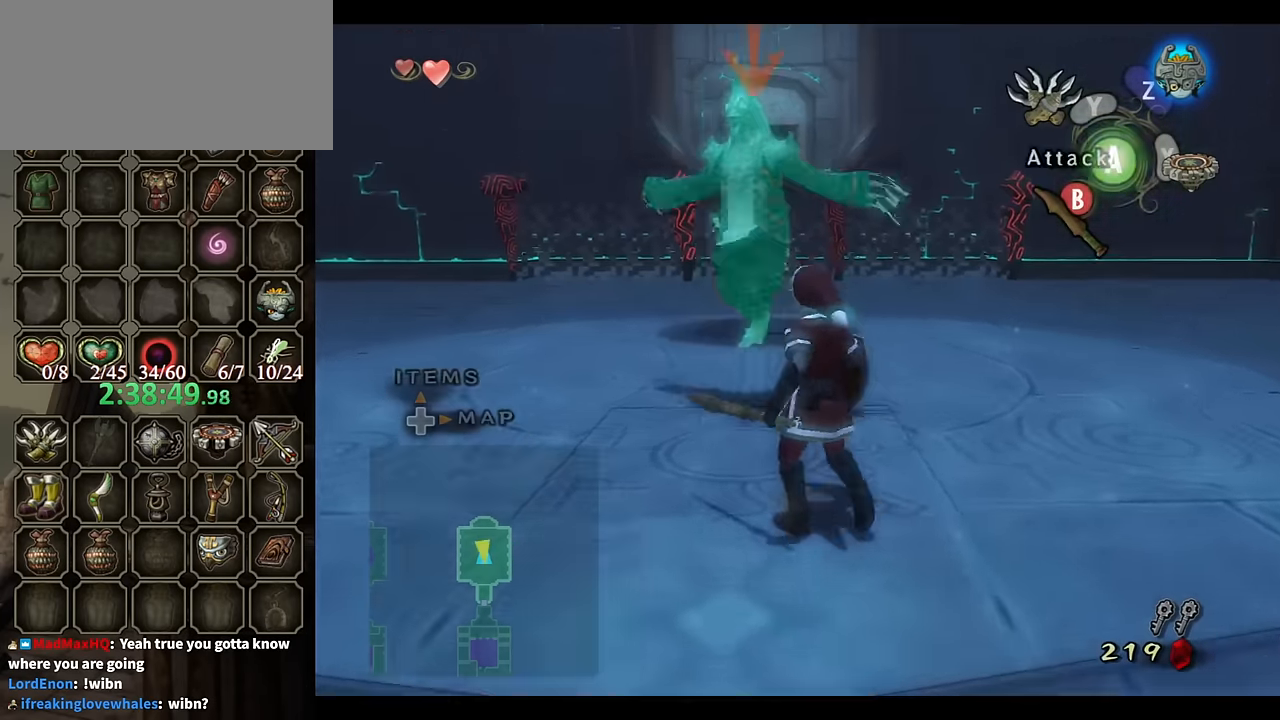
{"buttons": ["L1"], "left_stick": "down-right", "right_stick": "center", "events": [[134, "B", "down"], [200, "B", "up"], [467, "left_stick", "down-right"]]}
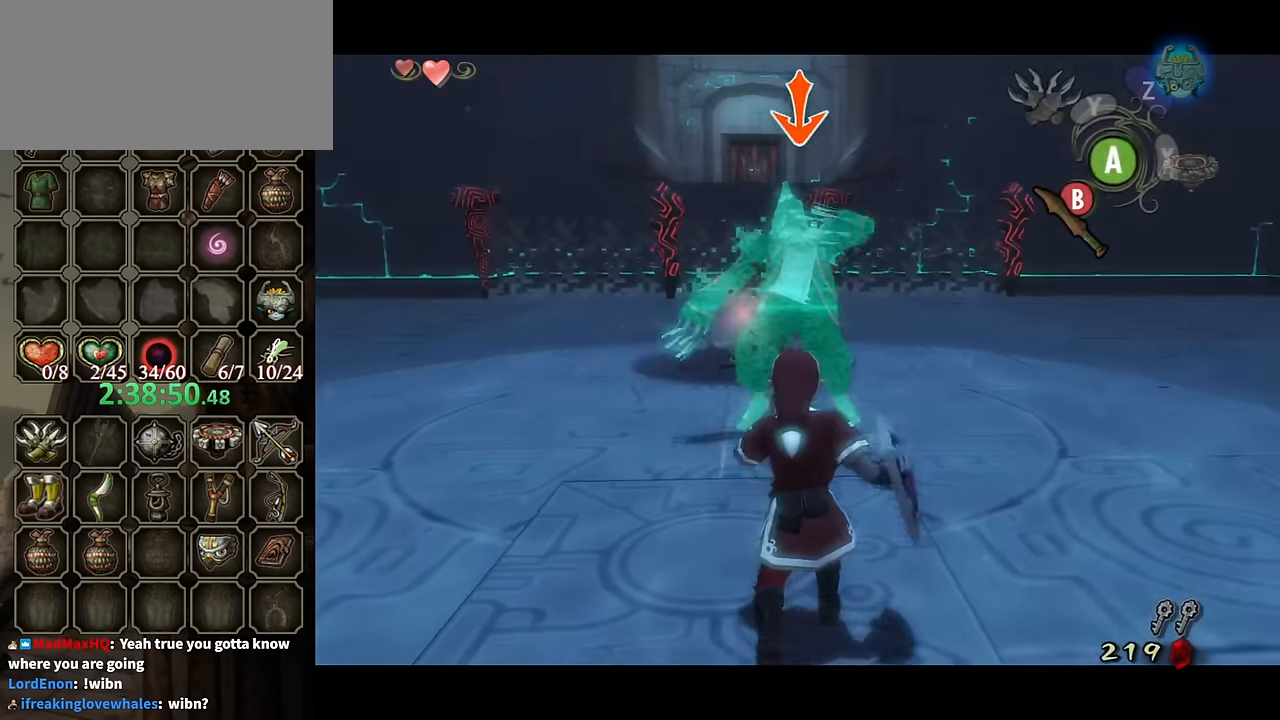
{"buttons": ["L1"], "left_stick": "down-right", "right_stick": "center", "events": [[100, "left_stick", "down-left"], [200, "left_stick", "up-left"], [267, "B", "down"], [300, "B", "up"], [300, "left_stick", "up-right"], [400, "B", "down"], [466, "B", "up"], [466, "left_stick", "down-right"]]}
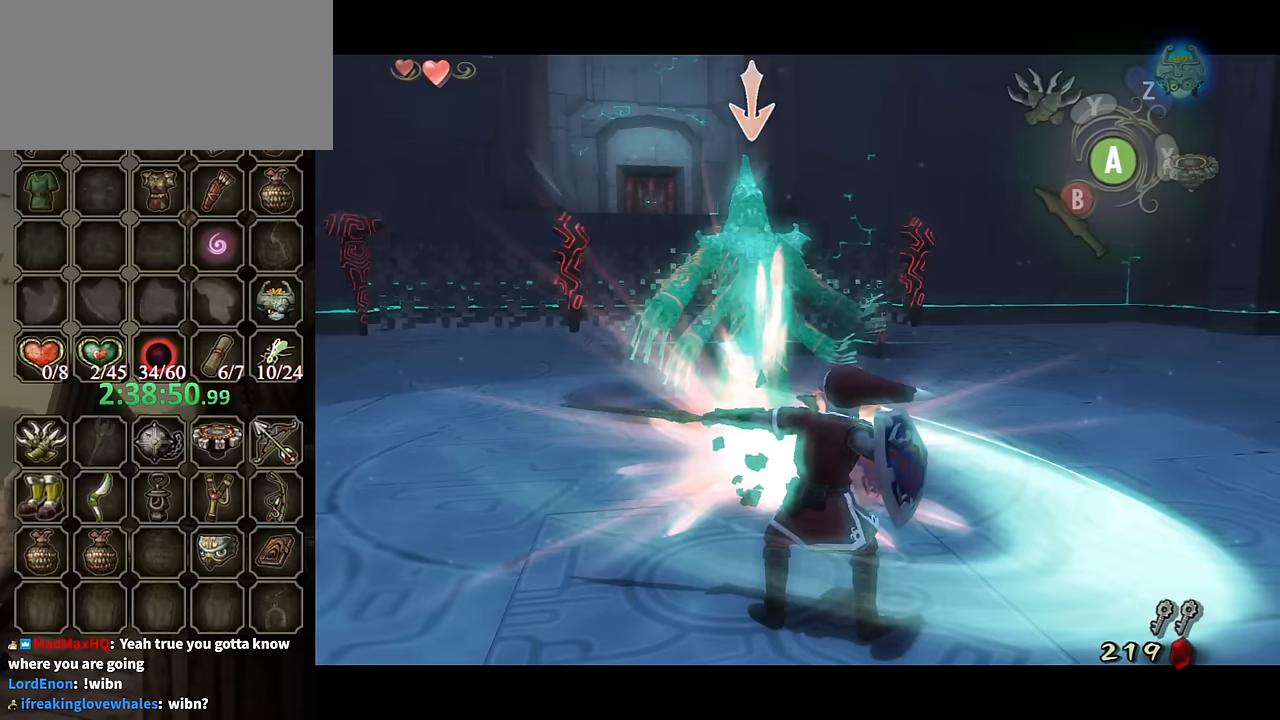
{"buttons": ["L1"], "left_stick": "down-right", "right_stick": "center", "events": [[133, "left_stick", "down-left"], [266, "left_stick", "up-left"], [366, "left_stick", "up-right"], [466, "left_stick", "down-right"]]}
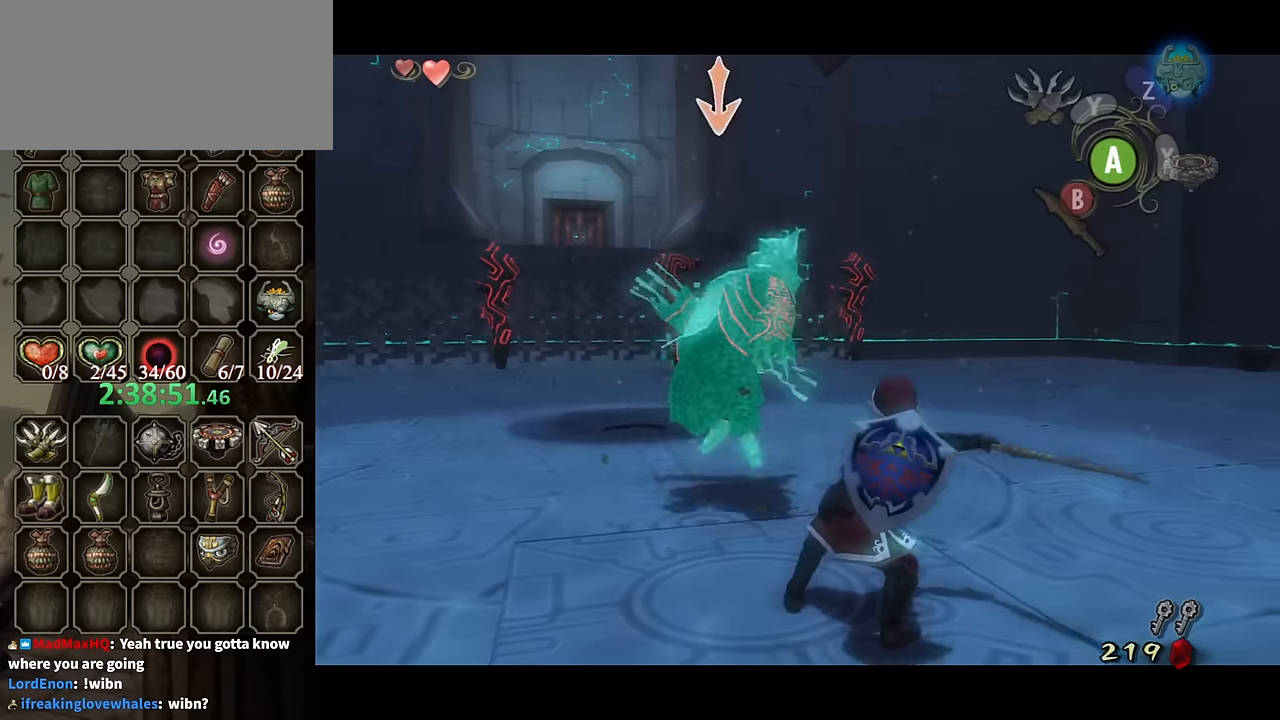
{"buttons": ["B", "L1"], "left_stick": "center", "right_stick": "center", "events": [[66, "left_stick", "down-left"], [100, "B", "down"], [133, "B", "up"], [233, "B", "down"], [266, "left_stick", "up-left"], [300, "B", "up"], [333, "left_stick", "up"], [366, "B", "down"], [400, "B", "up"], [433, "B", "down"], [500, "left_stick", "center"]]}
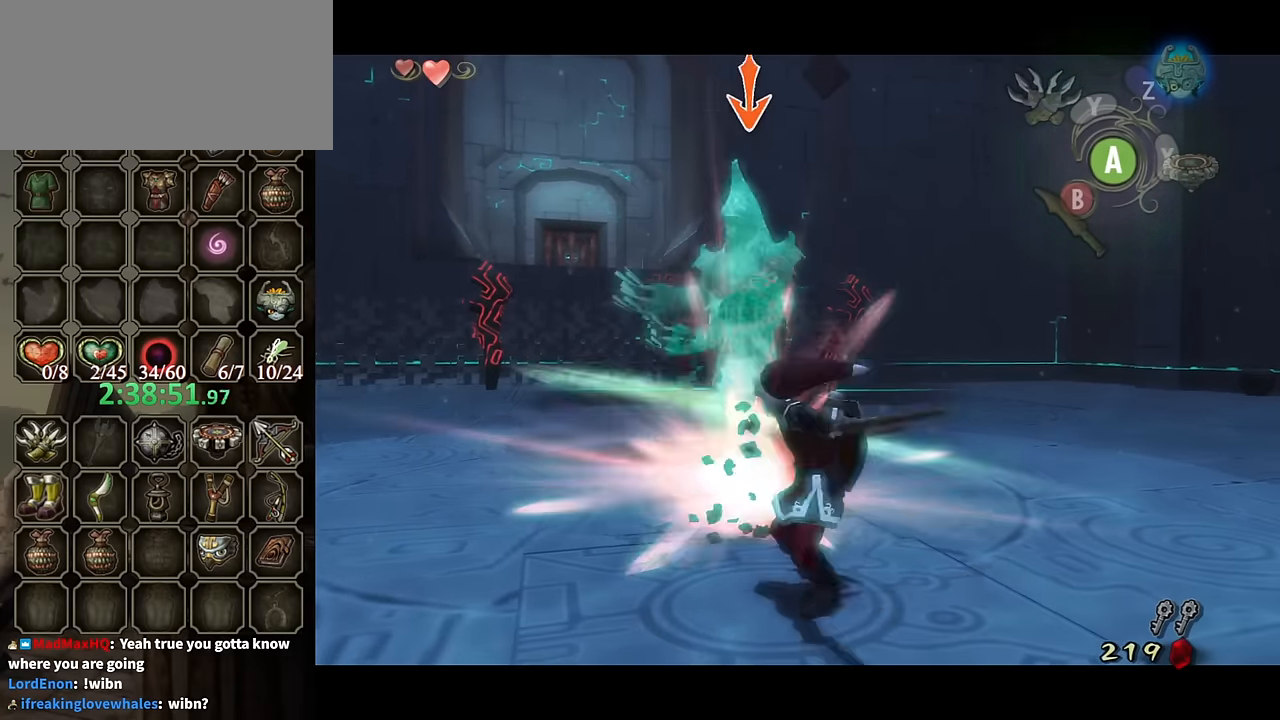
{"buttons": [], "left_stick": "up-left", "right_stick": "center", "events": [[33, "B", "up"], [33, "L1", "up"], [400, "left_stick", "up-left"]]}
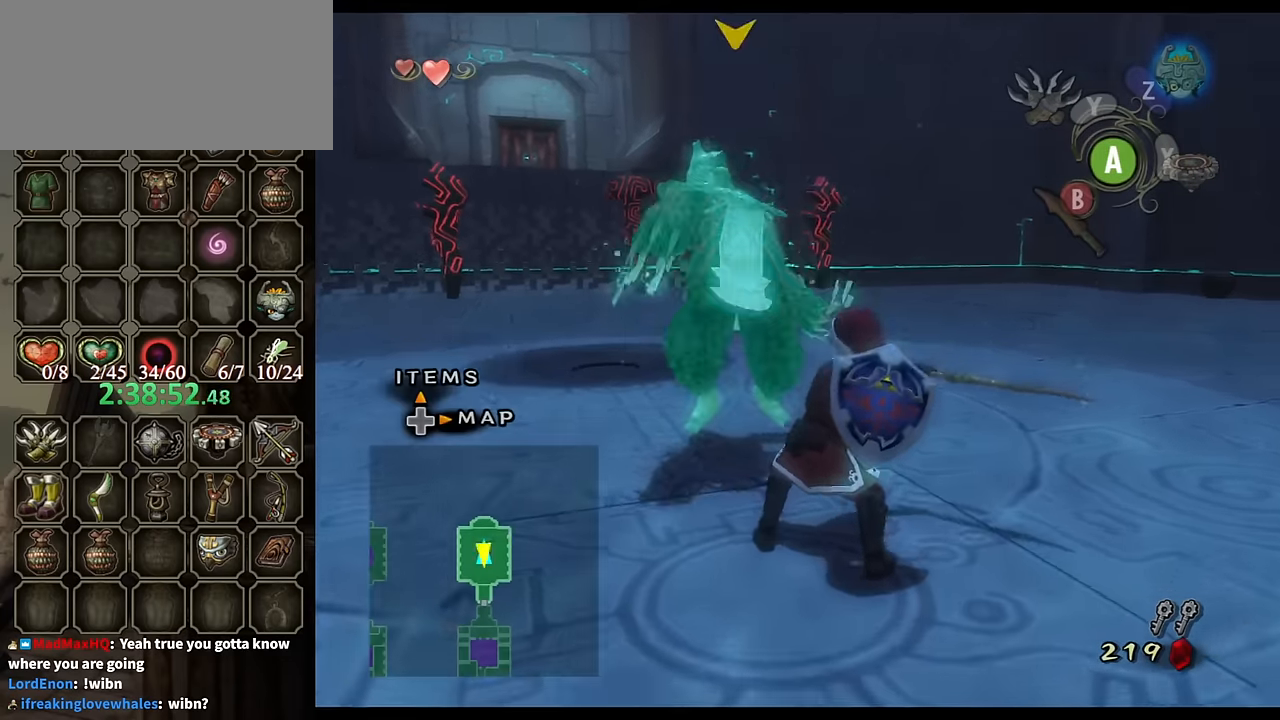
{"buttons": [], "left_stick": "up", "right_stick": "center", "events": [[100, "A", "down"], [200, "A", "up"], [233, "A", "down"], [300, "A", "up"], [366, "A", "down"], [433, "A", "up"], [433, "left_stick", "up"]]}
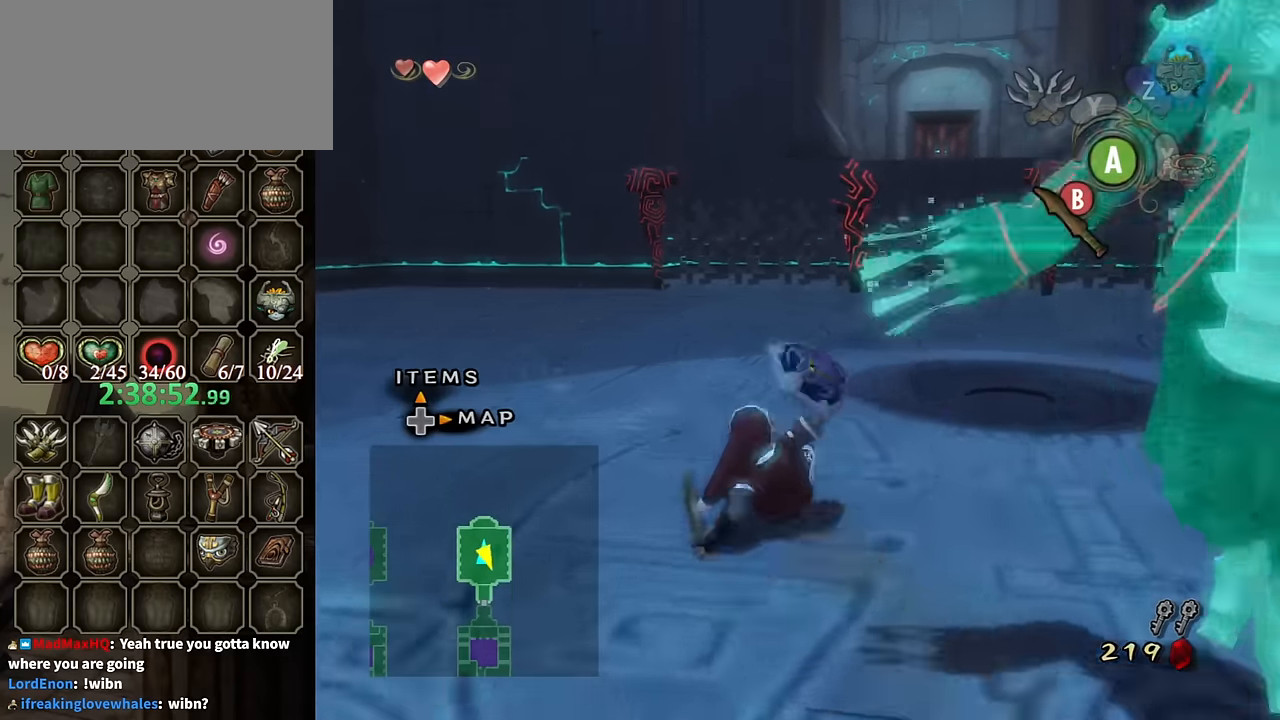
{"buttons": [], "left_stick": "up-right", "right_stick": "left", "events": [[366, "right_stick", "left"], [400, "left_stick", "up-right"]]}
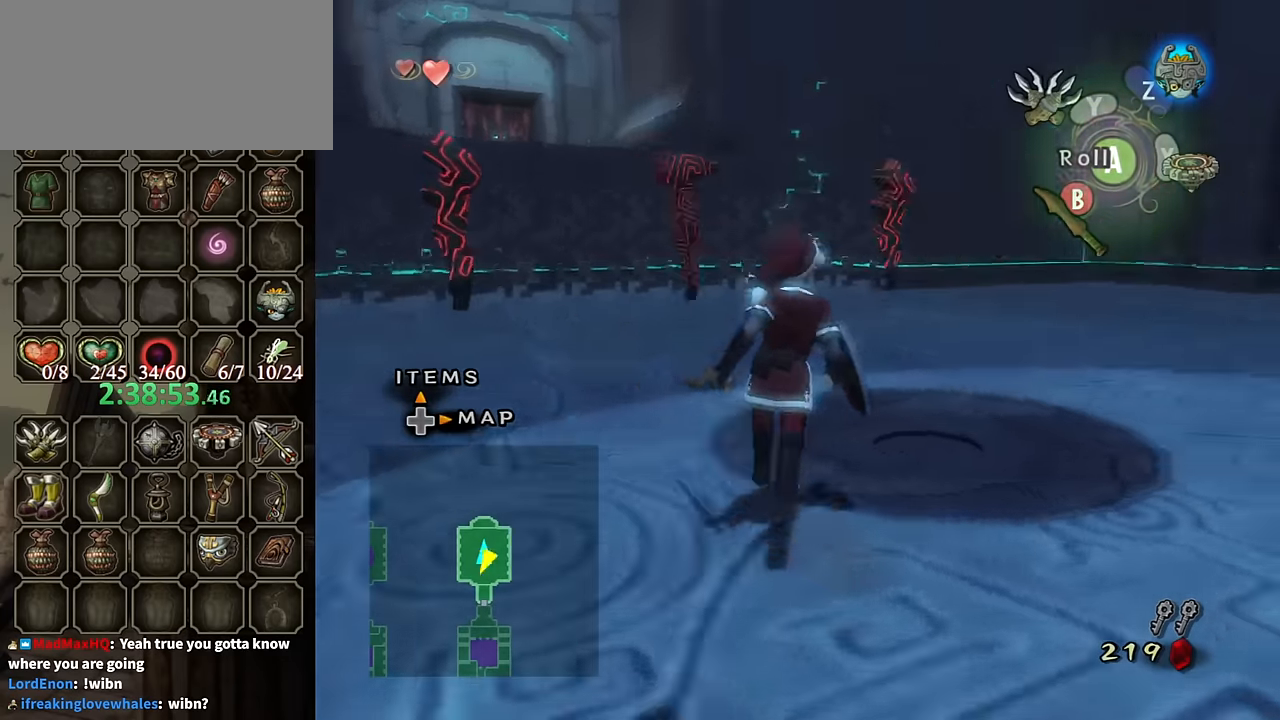
{"buttons": [], "left_stick": "up-right", "right_stick": "left", "events": [[166, "left_stick", "right"], [400, "left_stick", "up-right"]]}
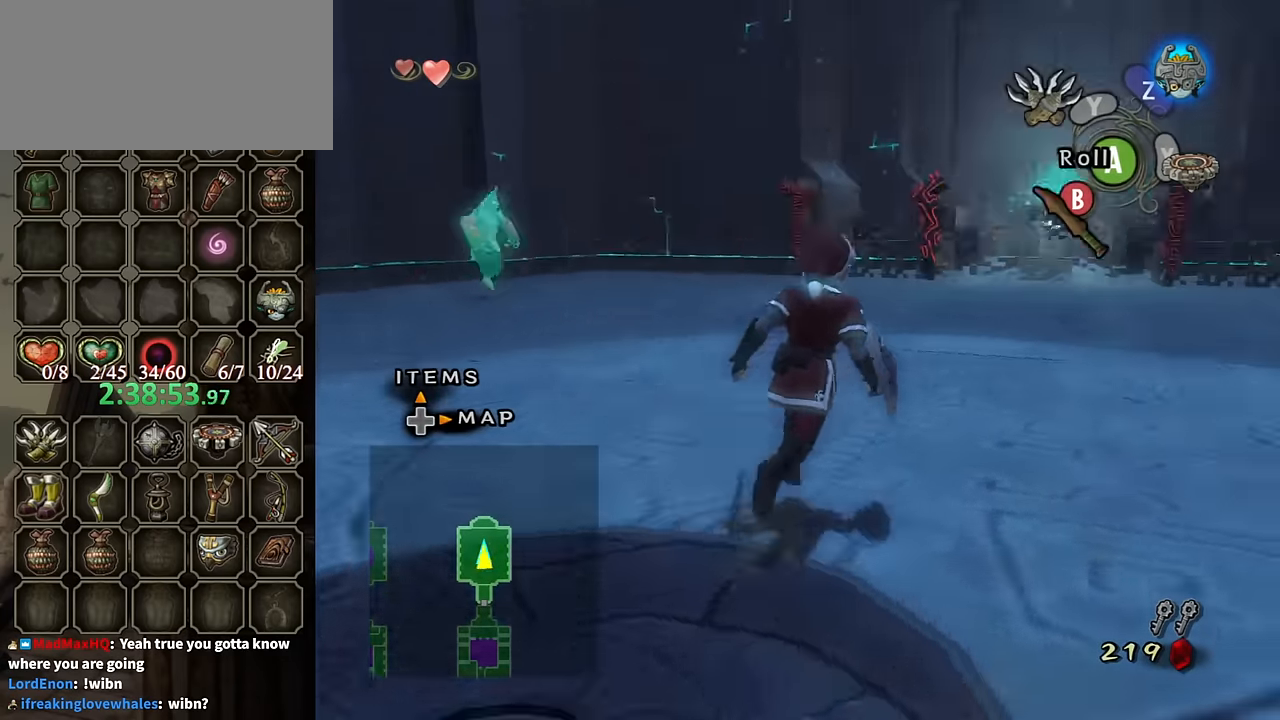
{"buttons": ["A"], "left_stick": "left", "right_stick": "center", "events": [[300, "left_stick", "up-left"], [333, "right_stick", "center"], [366, "left_stick", "left"], [466, "A", "down"]]}
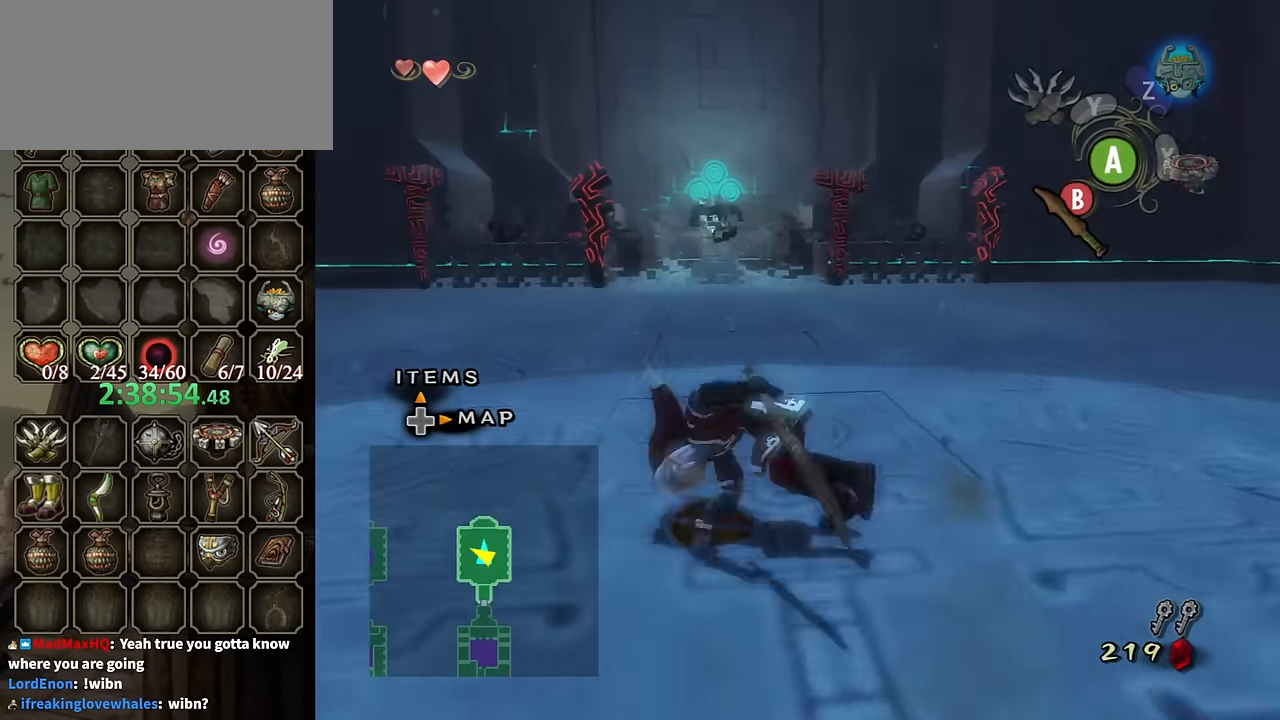
{"buttons": [], "left_stick": "up-left", "right_stick": "center", "events": [[100, "left_stick", "up-left"], [466, "A", "up"]]}
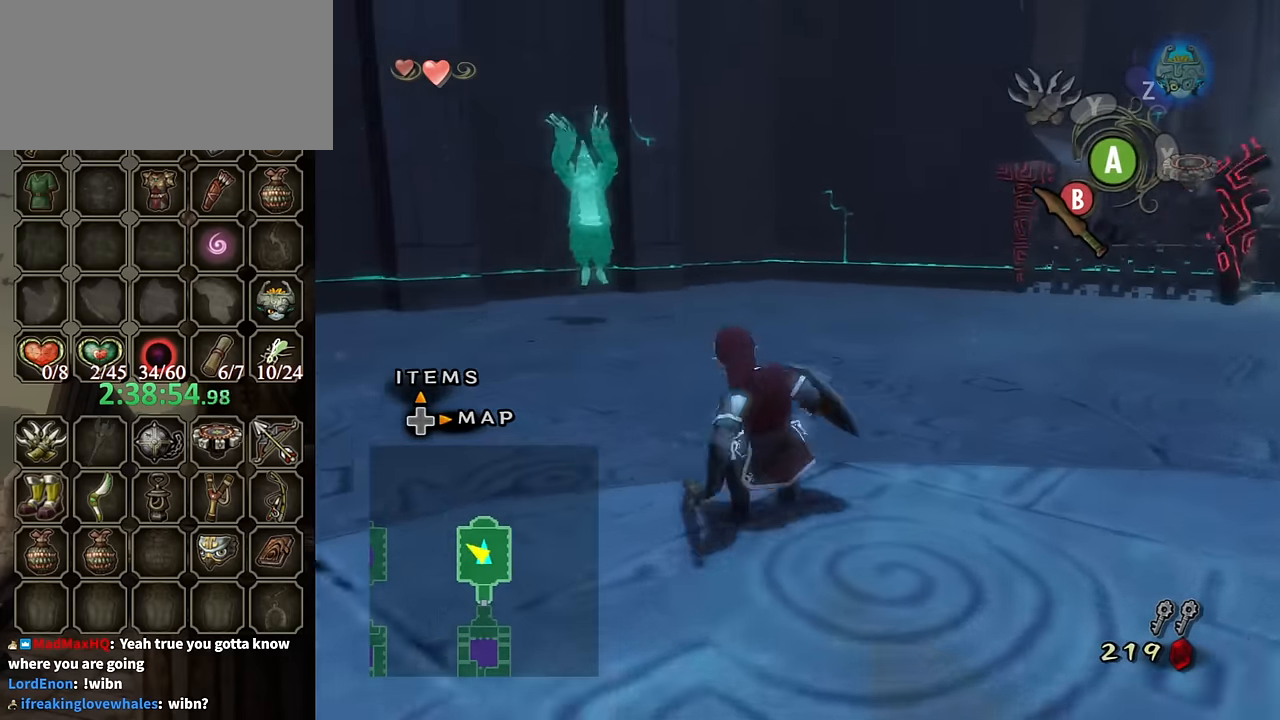
{"buttons": [], "left_stick": "up", "right_stick": "center", "events": [[100, "A", "down"], [200, "A", "up"], [233, "left_stick", "up"]]}
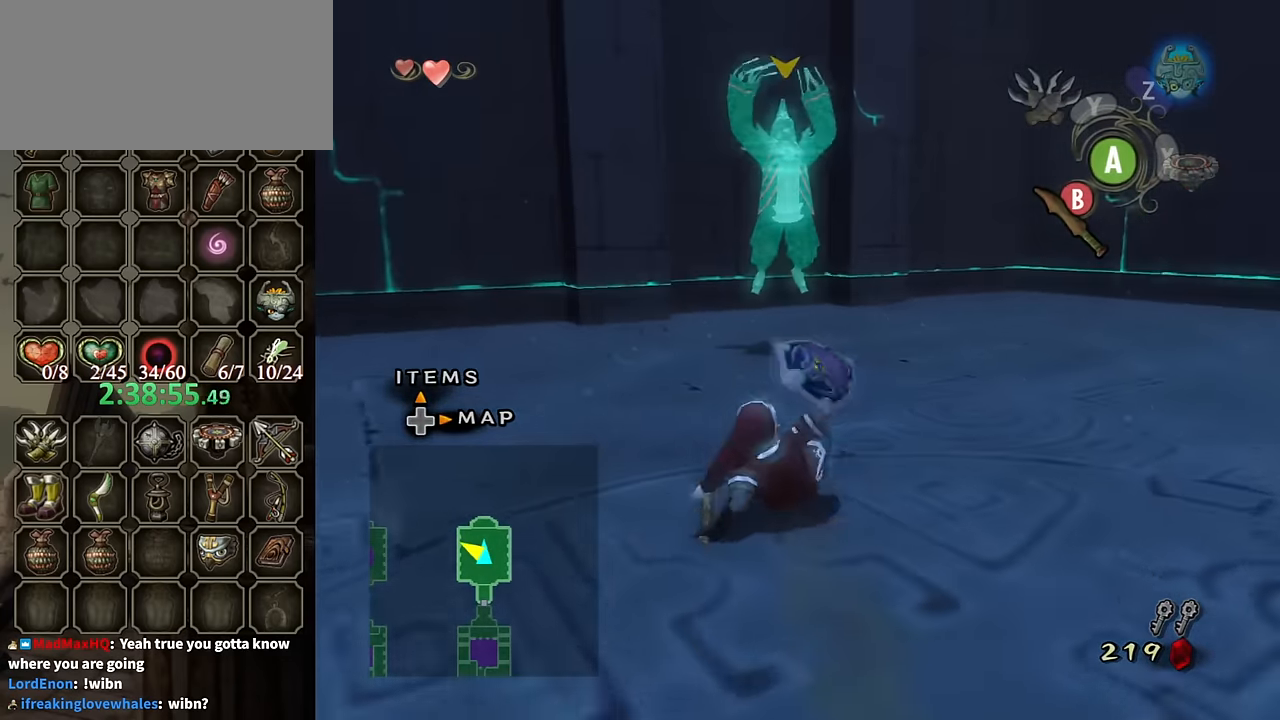
{"buttons": [], "left_stick": "up", "right_stick": "center", "events": []}
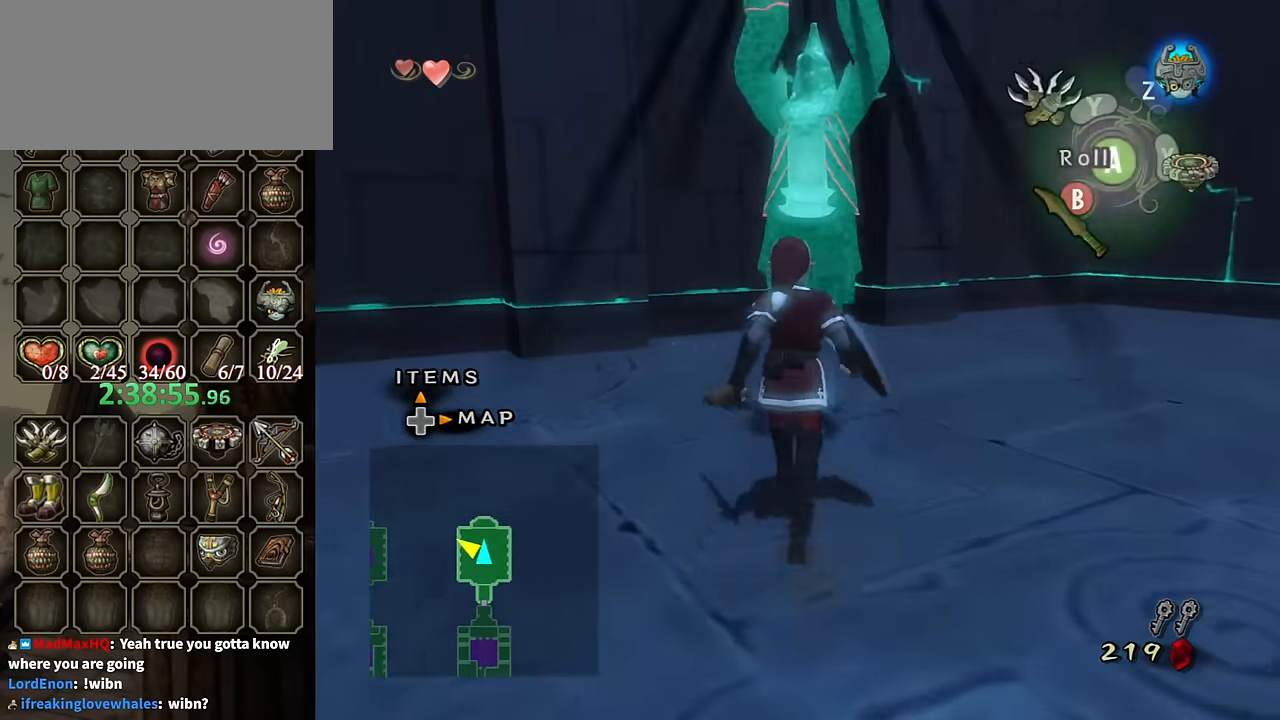
{"buttons": ["L1"], "left_stick": "down-right", "right_stick": "center", "events": [[66, "L1", "down"], [166, "B", "down"], [233, "B", "up"], [466, "left_stick", "down-right"]]}
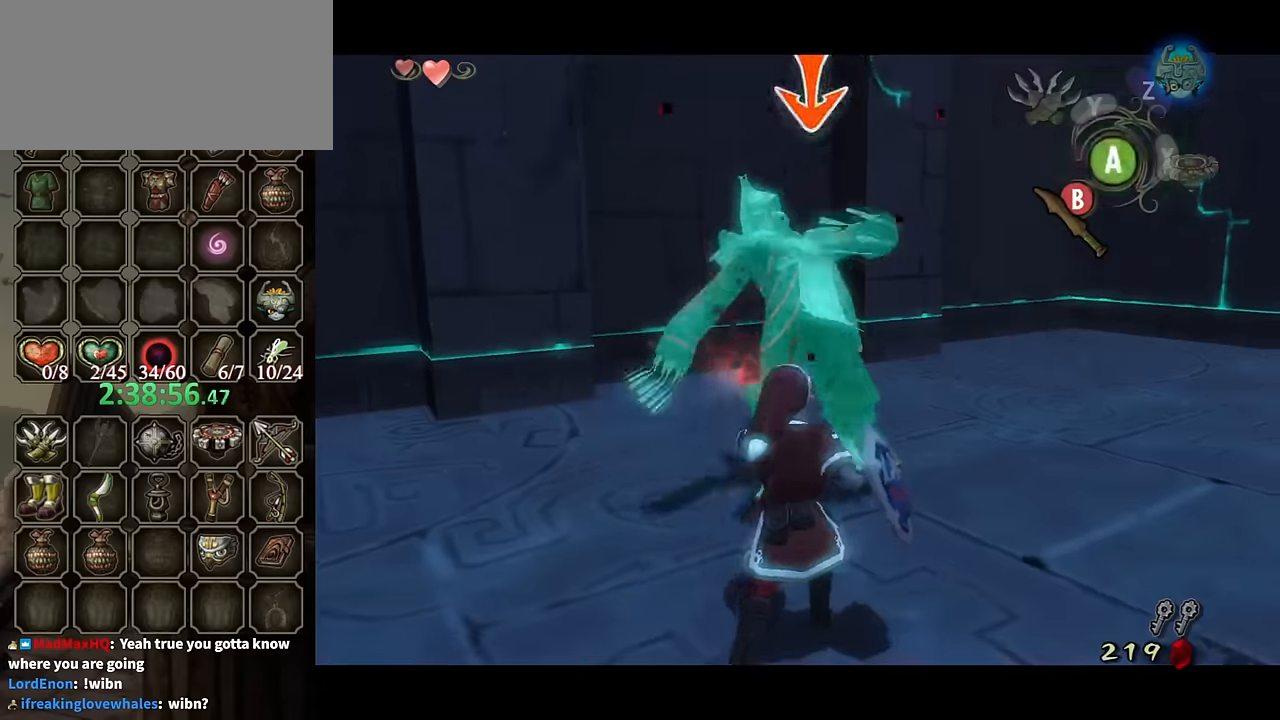
{"buttons": ["L1"], "left_stick": "down-right", "right_stick": "center", "events": [[66, "left_stick", "down-left"], [200, "left_stick", "up-left"], [266, "B", "down"], [300, "left_stick", "up-right"], [333, "B", "up"], [400, "B", "down"], [400, "left_stick", "down-right"], [500, "B", "up"]]}
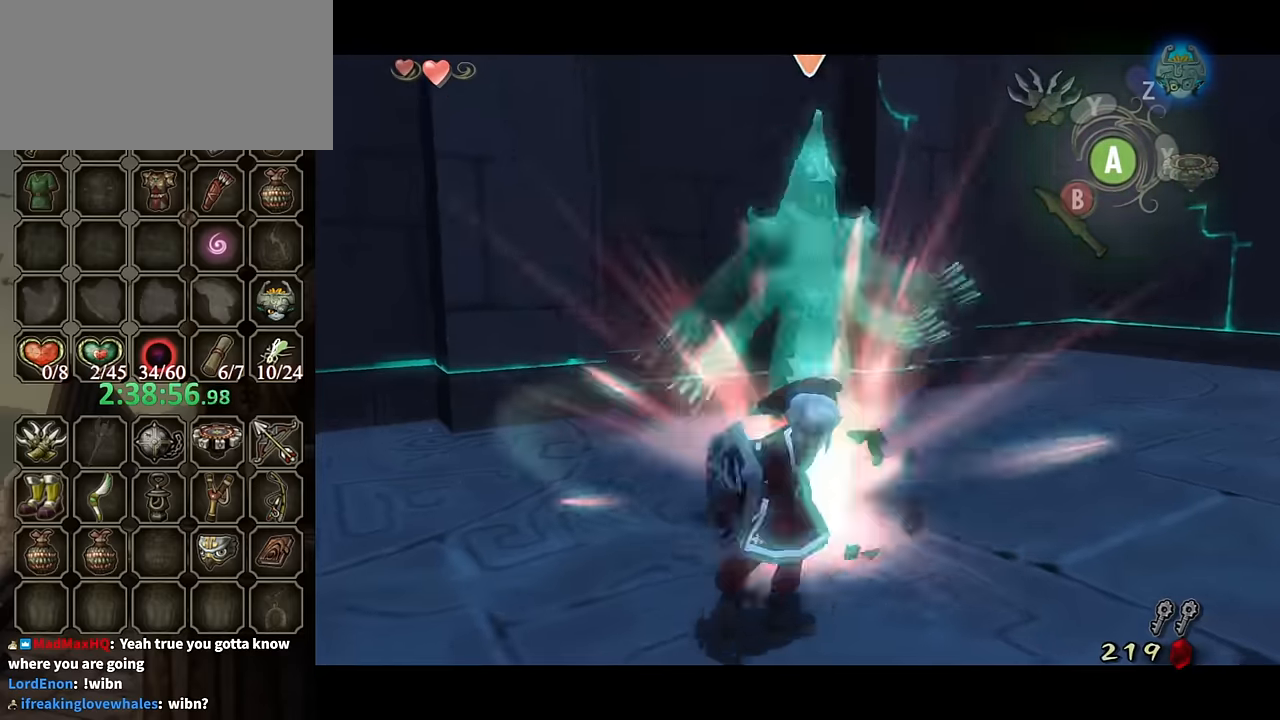
{"buttons": ["L1"], "left_stick": "down-right", "right_stick": "center", "events": [[66, "left_stick", "down-left"], [200, "left_stick", "up-left"], [333, "left_stick", "up-right"], [433, "left_stick", "down-right"]]}
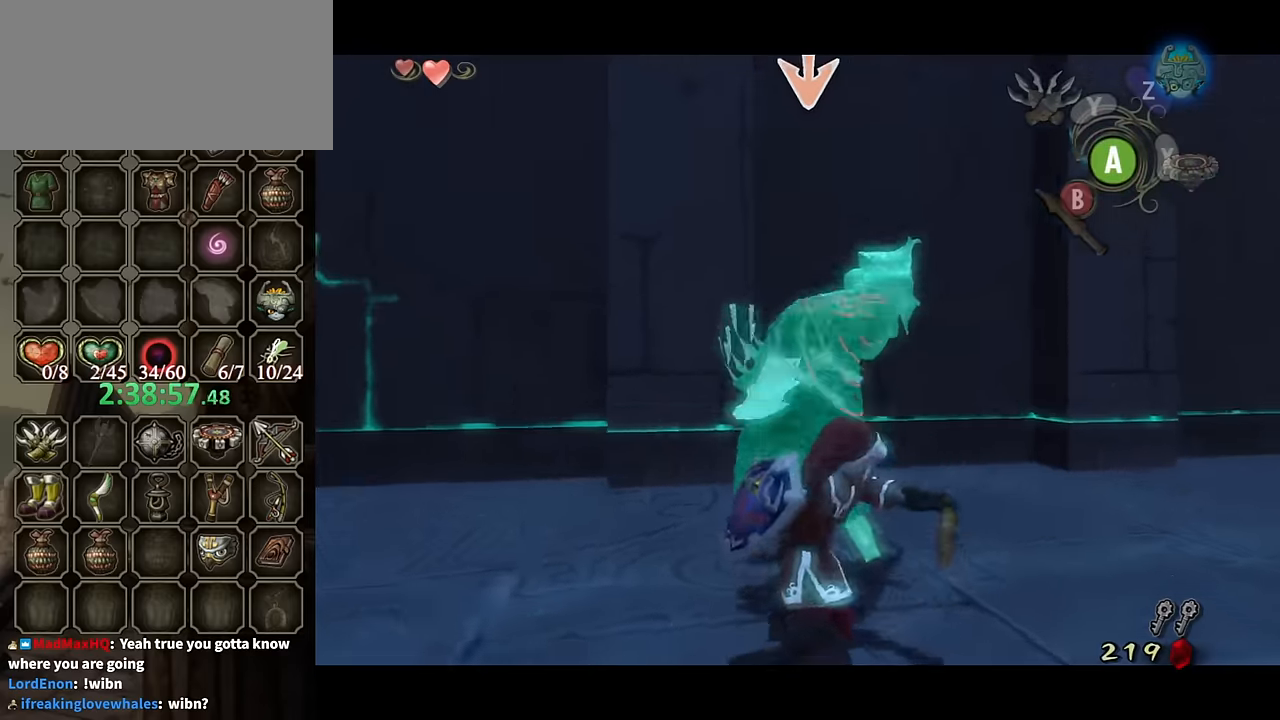
{"buttons": ["B", "L1"], "left_stick": "center", "right_stick": "center", "events": [[33, "left_stick", "down-left"], [66, "B", "down"], [133, "B", "up"], [200, "B", "down"], [233, "left_stick", "up-left"], [266, "B", "up"], [300, "B", "down"], [366, "B", "up"], [366, "left_stick", "up-right"], [466, "left_stick", "center"], [500, "B", "down"]]}
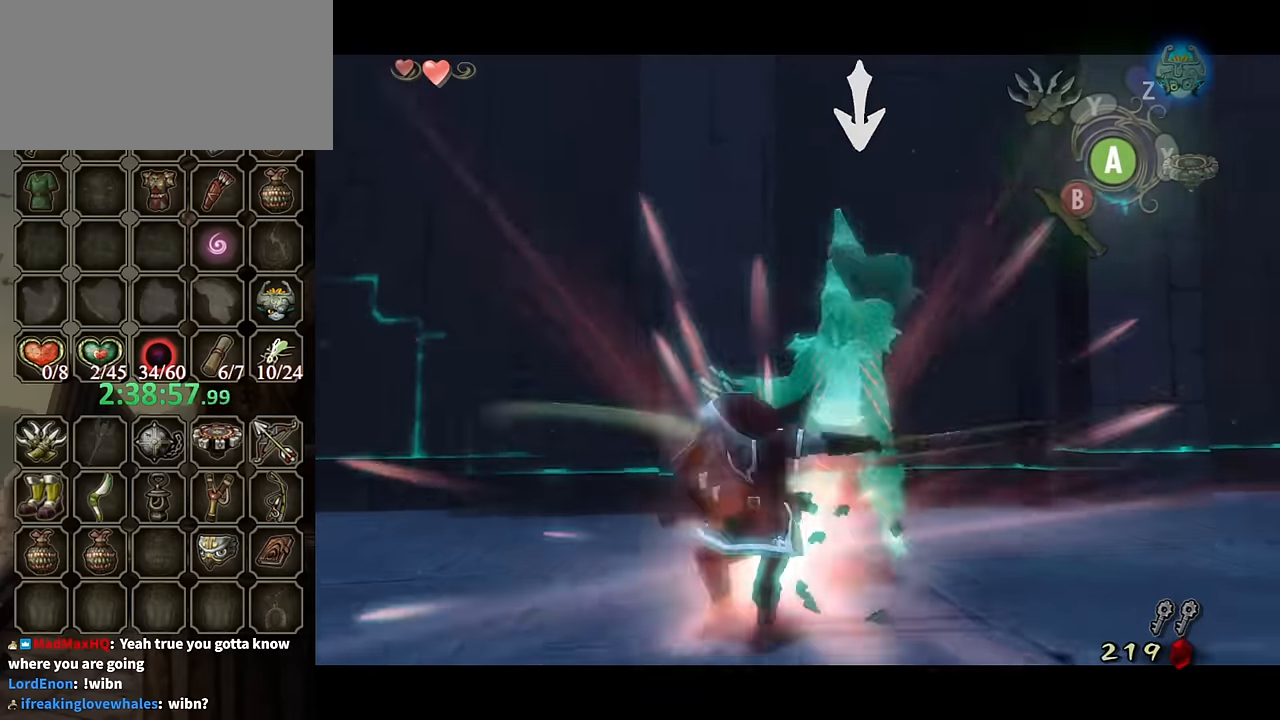
{"buttons": [], "left_stick": "down", "right_stick": "center", "events": [[33, "B", "up"], [33, "L1", "up"], [300, "left_stick", "down"]]}
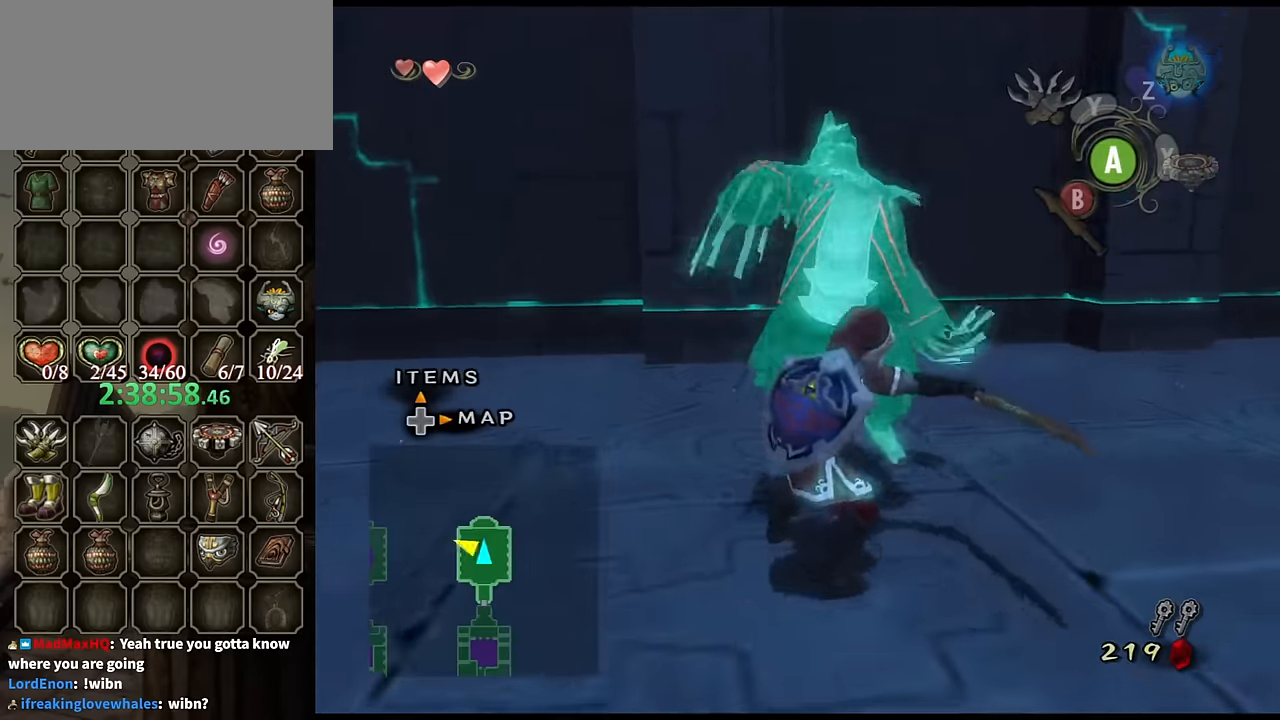
{"buttons": [], "left_stick": "down-right", "right_stick": "left", "events": [[166, "left_stick", "down-right"], [233, "A", "down"], [266, "A", "up"], [366, "right_stick", "left"]]}
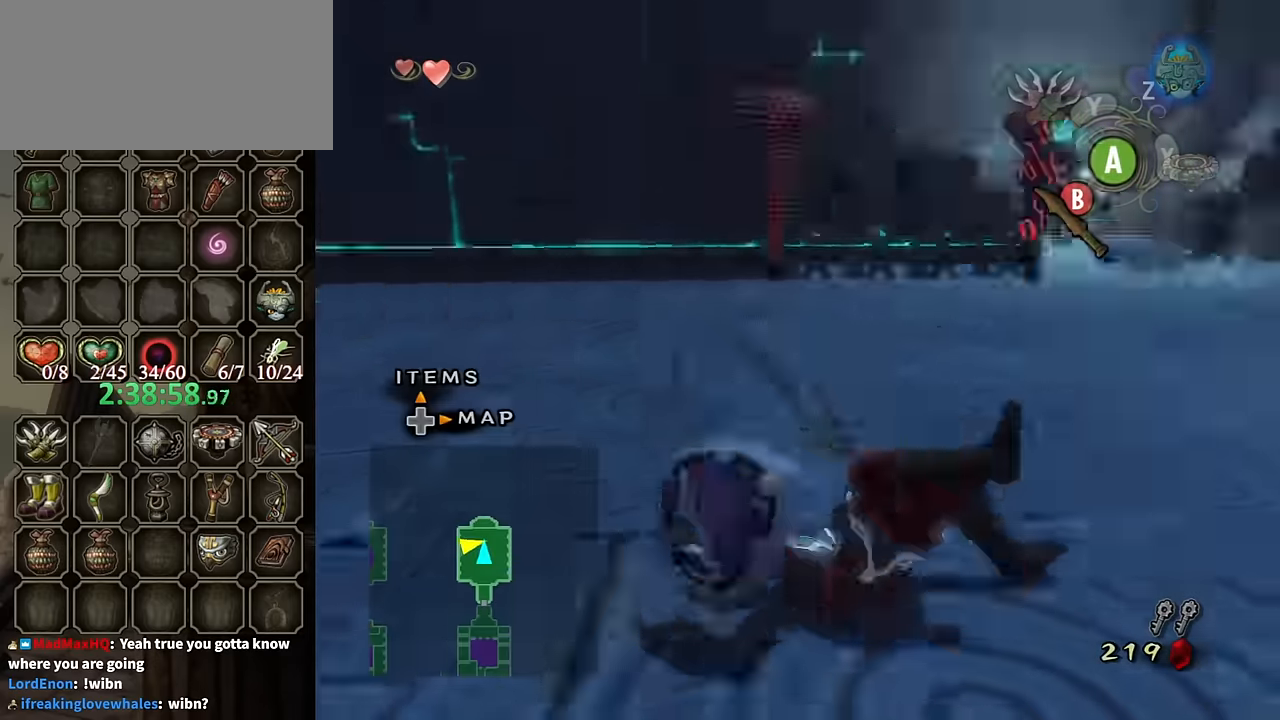
{"buttons": [], "left_stick": "up", "right_stick": "center", "events": [[33, "left_stick", "right"], [133, "left_stick", "up-right"], [266, "left_stick", "up"], [400, "right_stick", "center"]]}
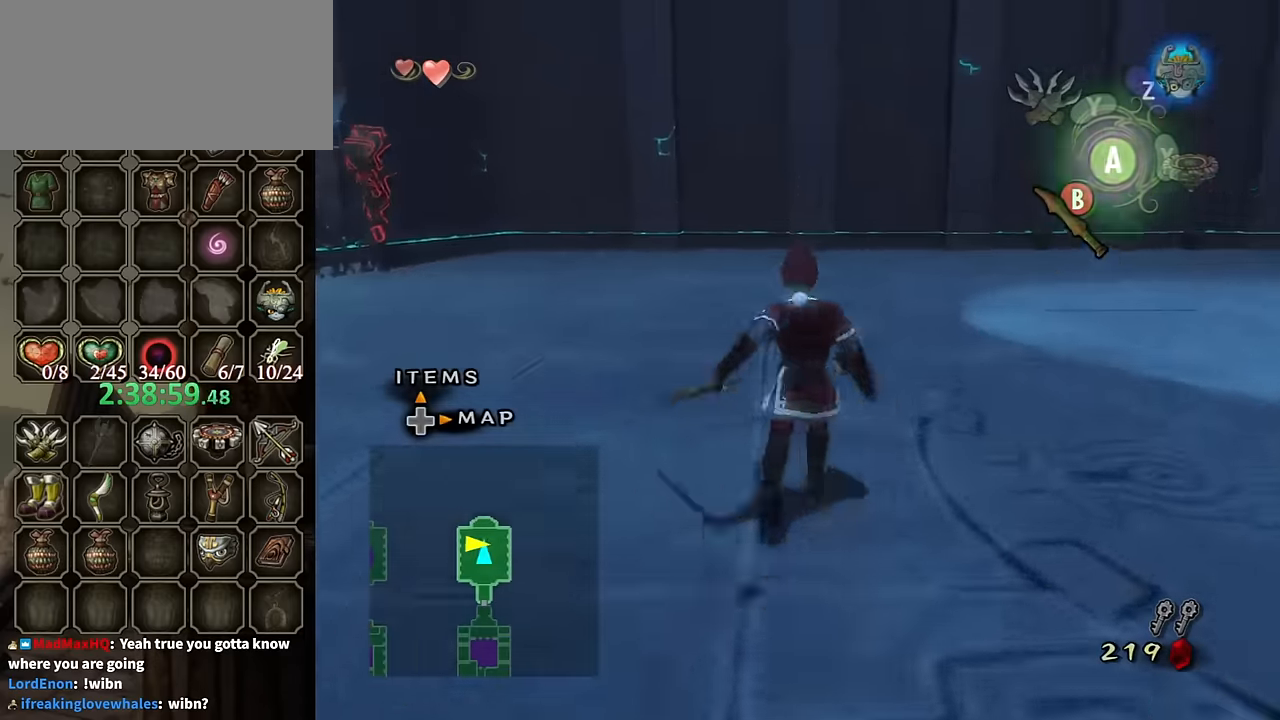
{"buttons": [], "left_stick": "up", "right_stick": "left", "events": [[33, "A", "down"], [133, "A", "up"], [400, "right_stick", "left"]]}
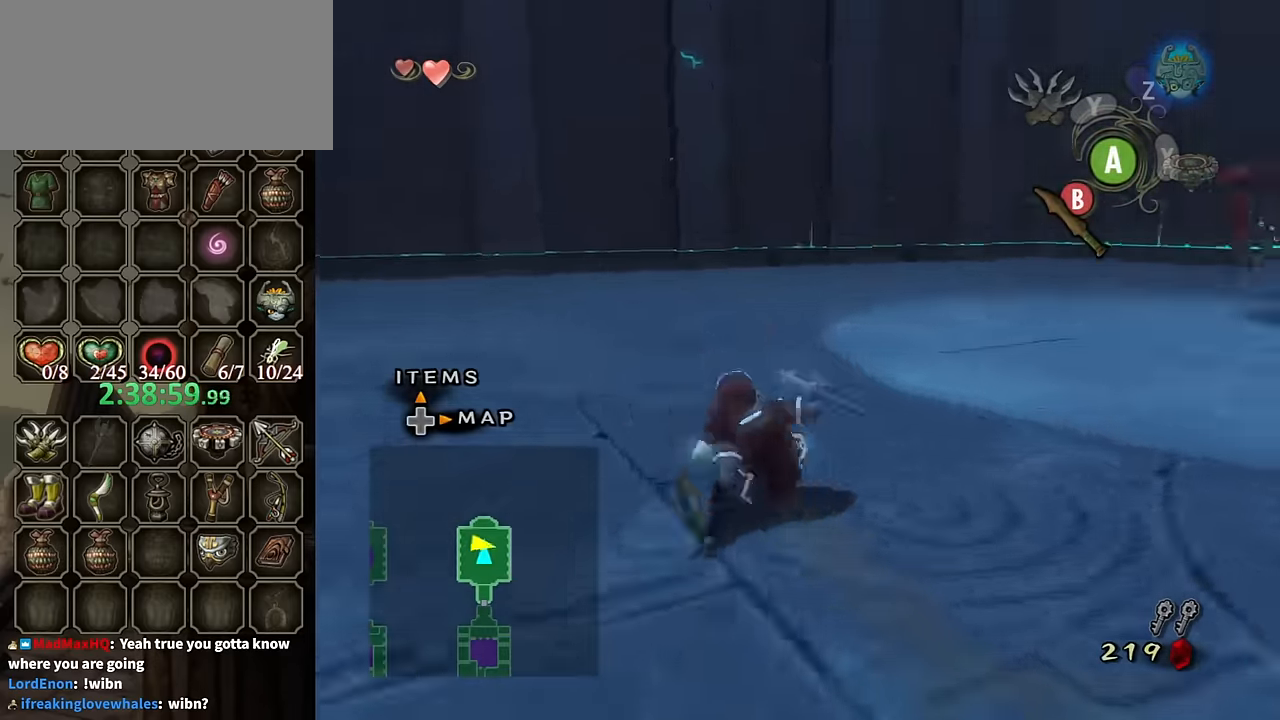
{"buttons": [], "left_stick": "up", "right_stick": "left", "events": []}